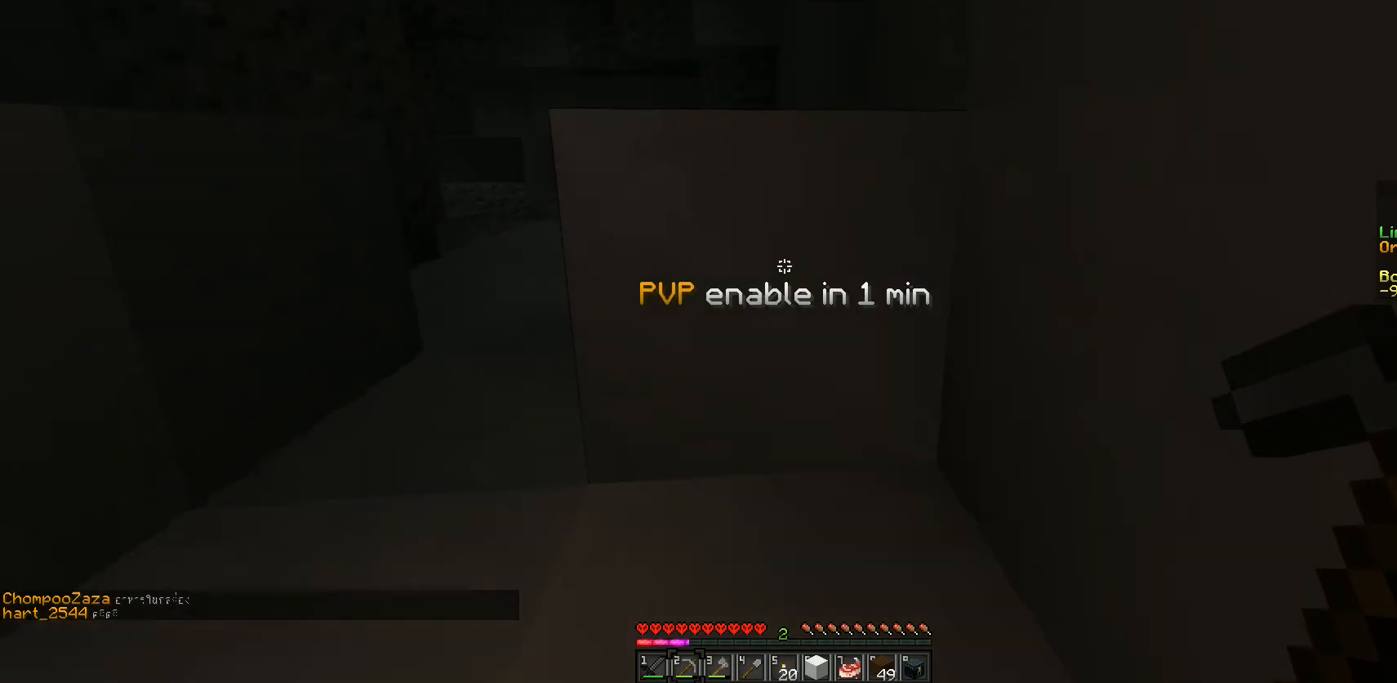
Gameplay with keyboard and mouse; each line is a JSON object with the keys and mouse buttons held at the frame after it. "events" lists presses ("down") and releases ("up") of "a", "d", "s", "w", "mouse_left" and "mouse_right" between this image and that frame as [ms after this image, input, new state], when the widget could be followed in between. "mouse_left", "mouse_right" = the "left", "right" buttons of the "mouse" list. No other keys are recorded. Fast repeated clicks can show as one long hold. Mouse movement is not recorded.
{"keys": ["w"], "mouse": [], "events": []}
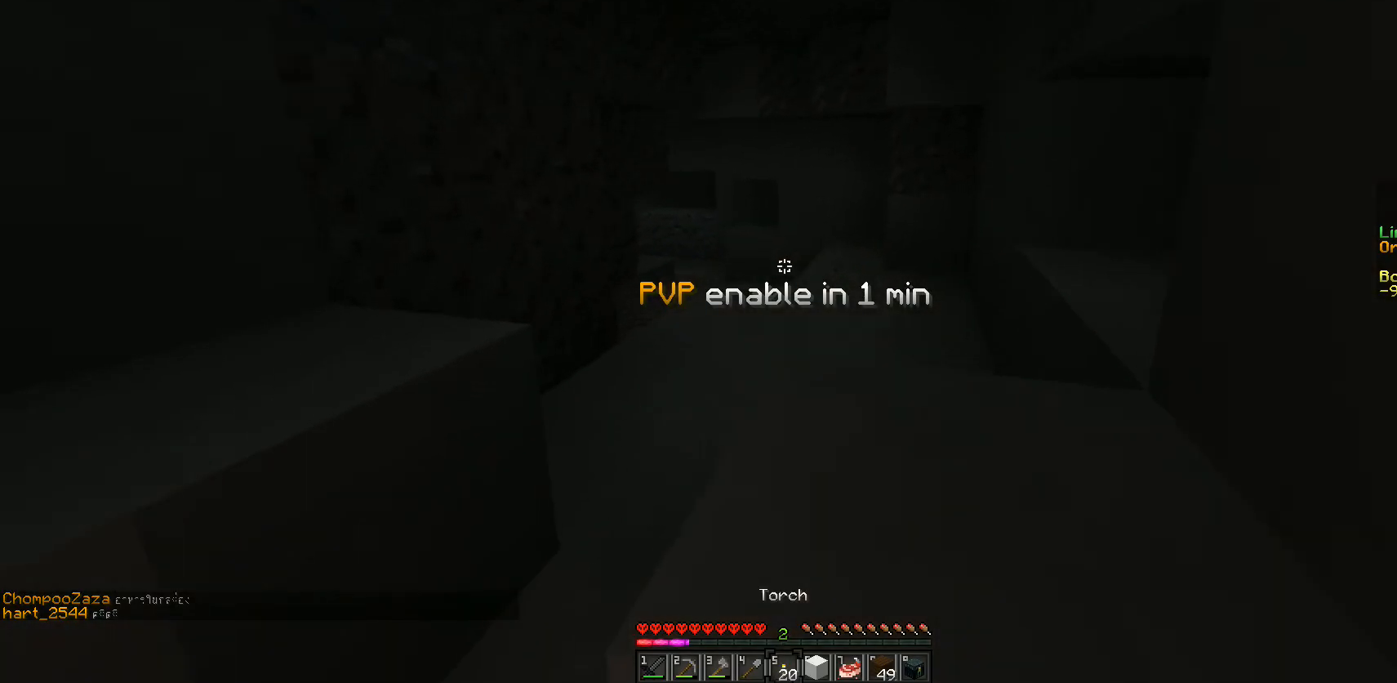
{"keys": ["w"], "mouse": [], "events": [[17, "a", "down"], [233, "mouse_right", "down"], [250, "a", "up"], [300, "mouse_right", "up"]]}
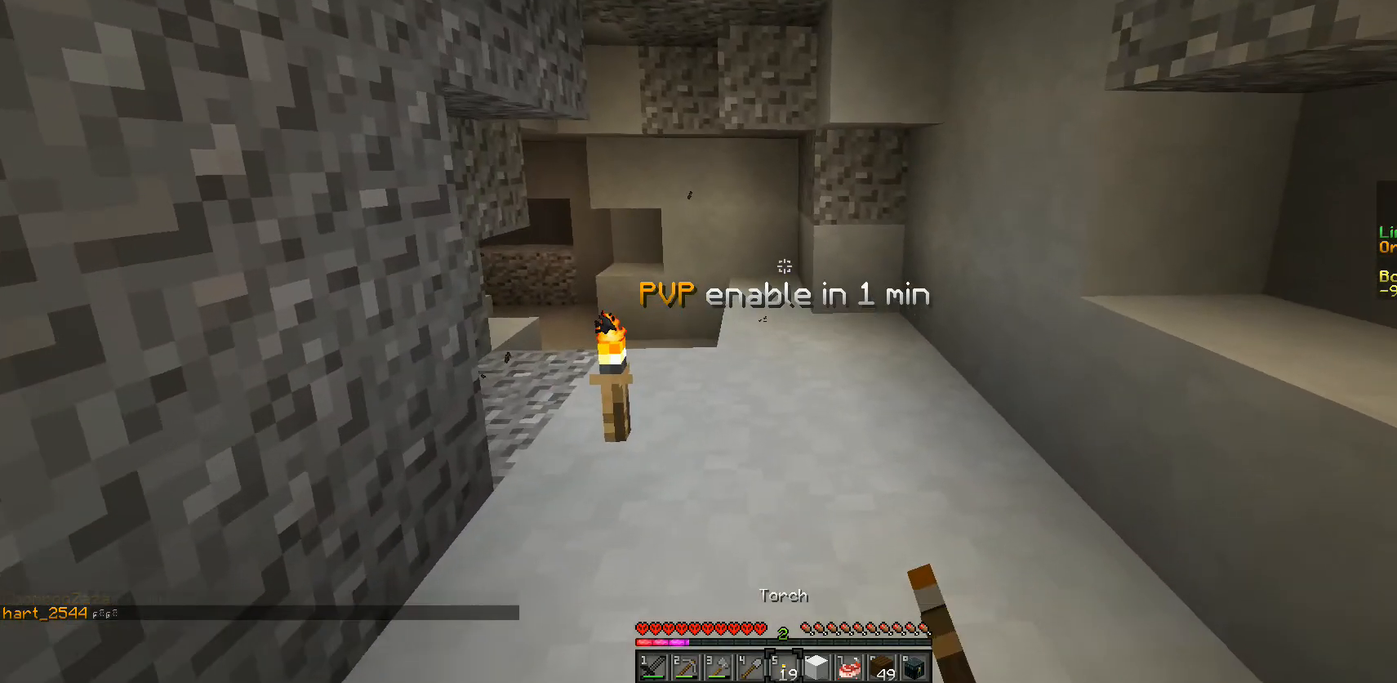
{"keys": ["w"], "mouse": [], "events": []}
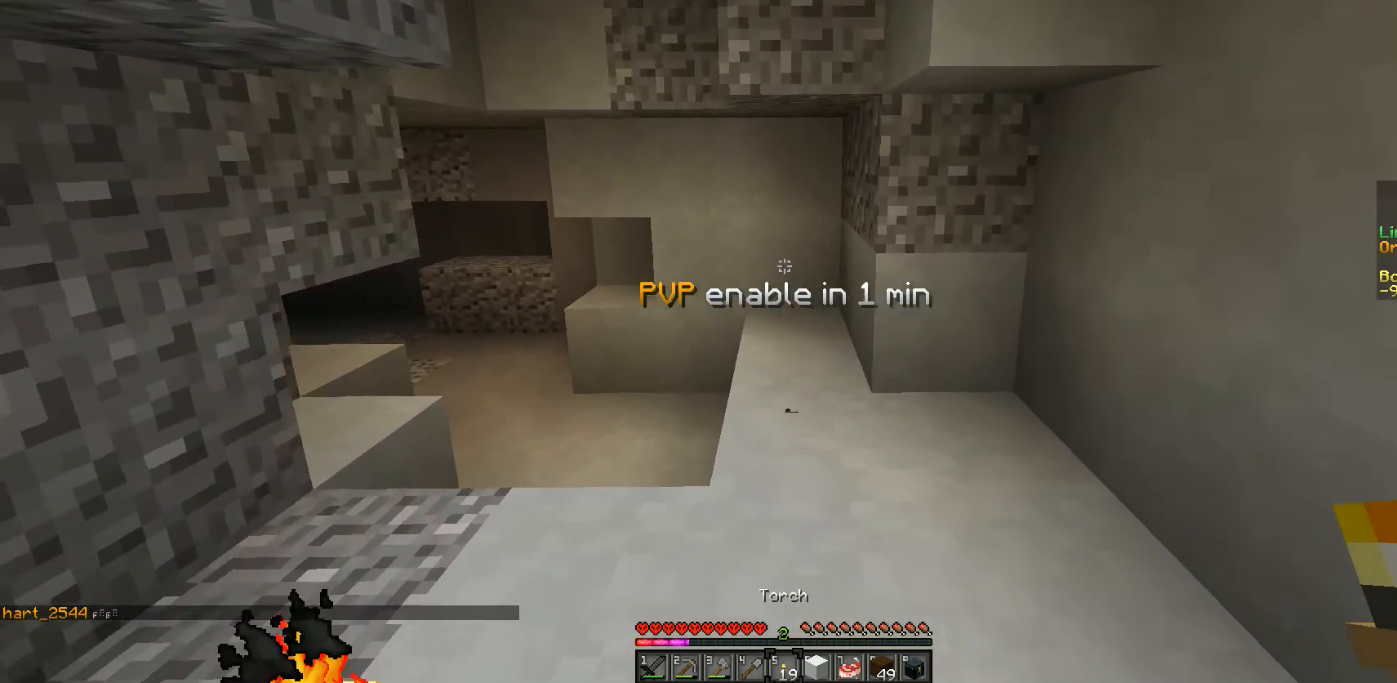
{"keys": ["w"], "mouse": [], "events": []}
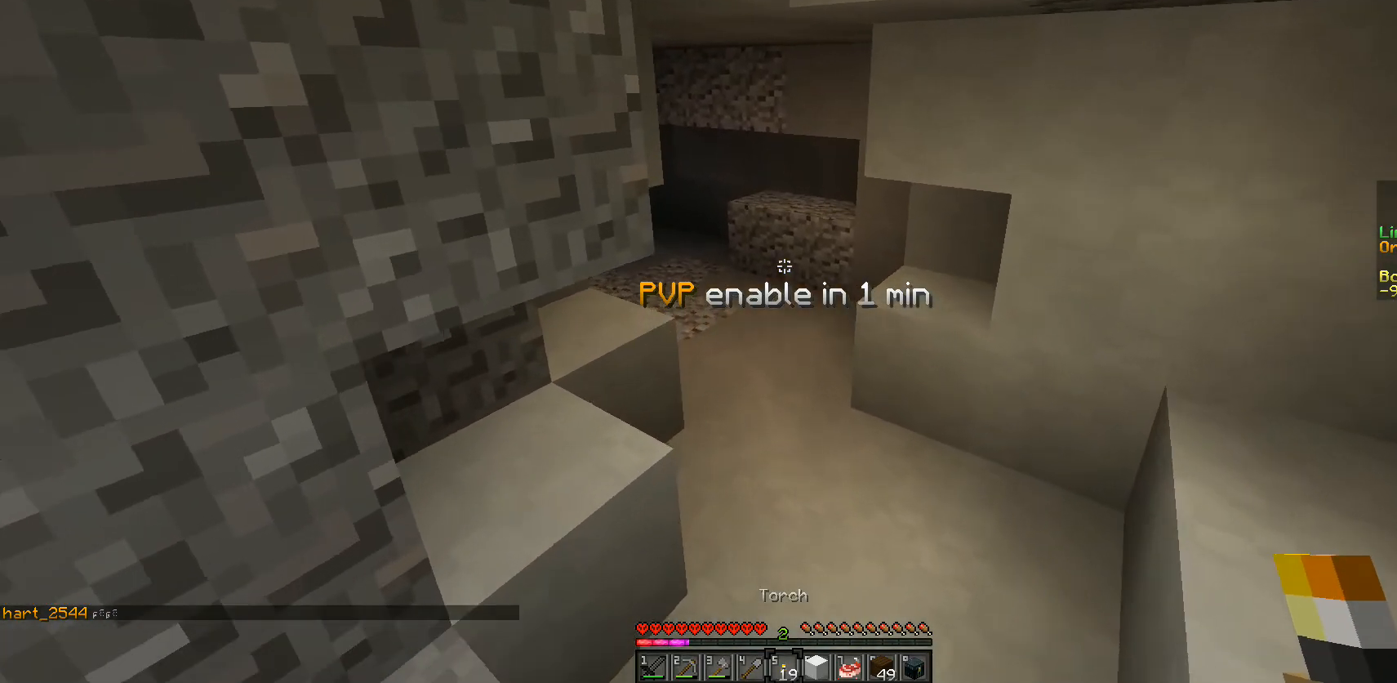
{"keys": ["w"], "mouse": [], "events": []}
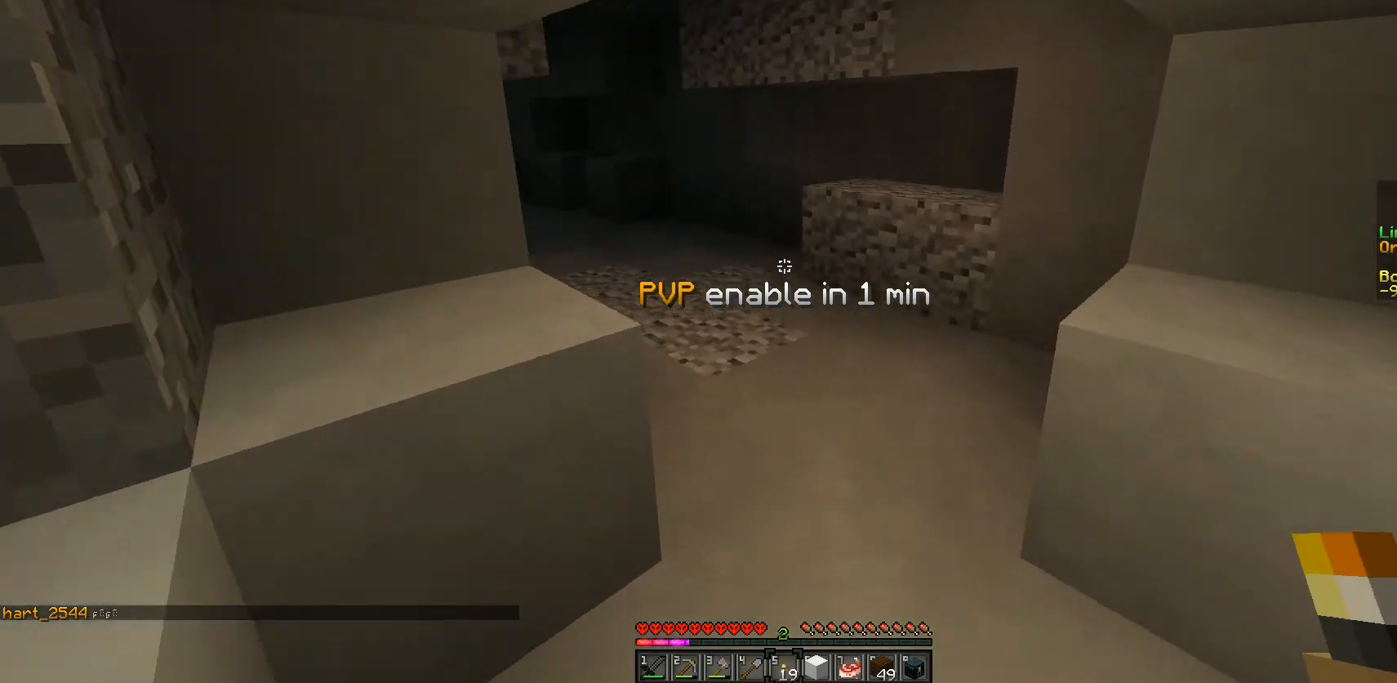
{"keys": ["w"], "mouse": [], "events": []}
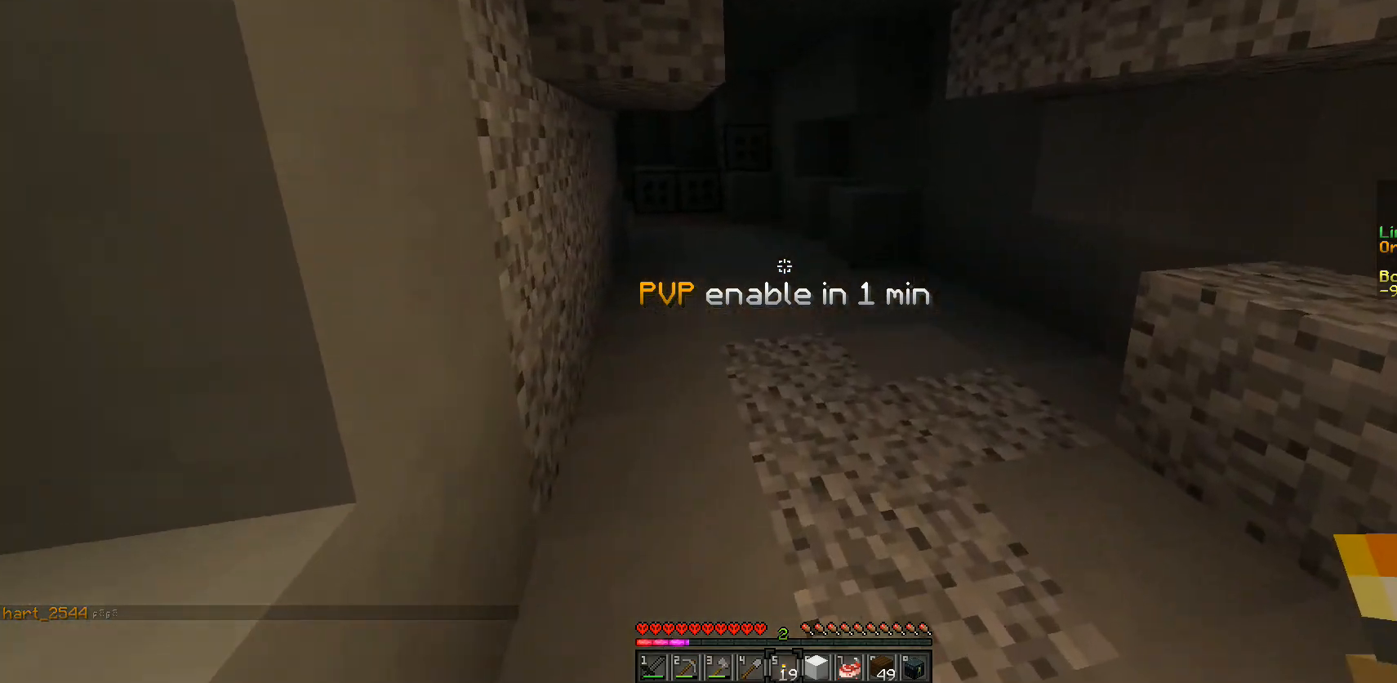
{"keys": ["w"], "mouse": [], "events": []}
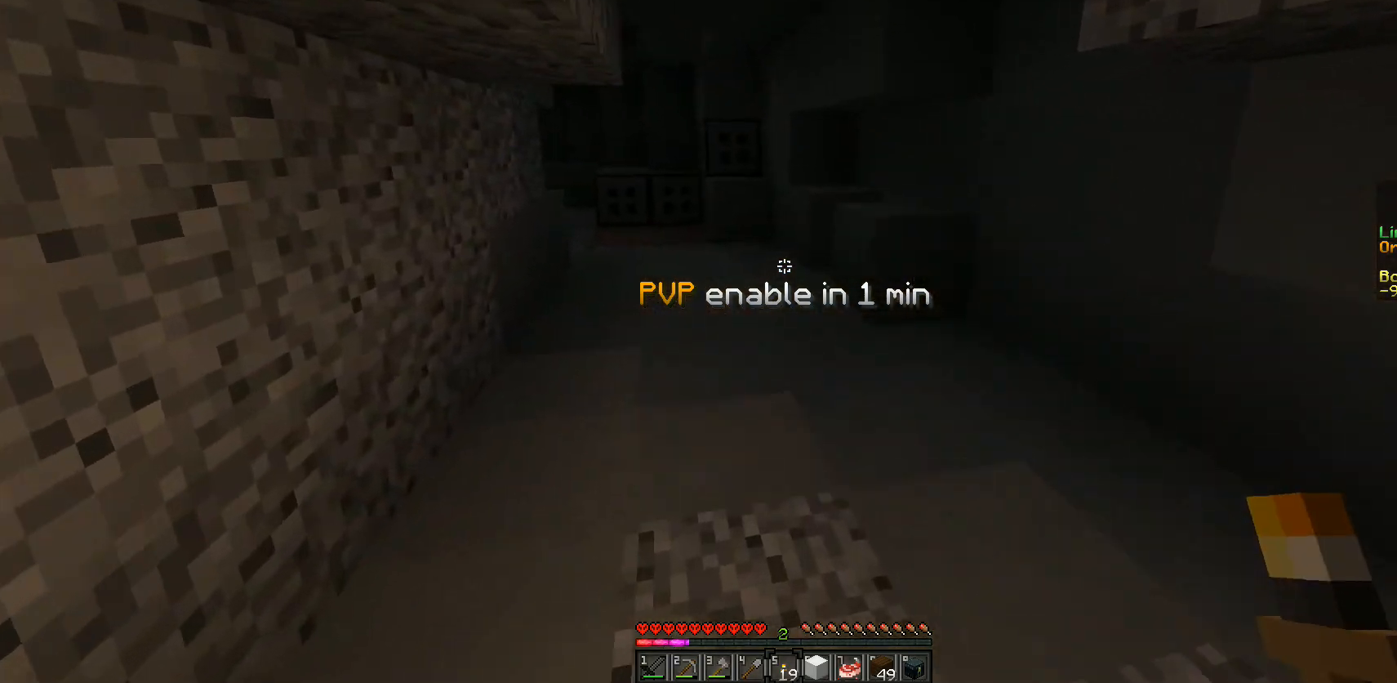
{"keys": ["w"], "mouse": [], "events": []}
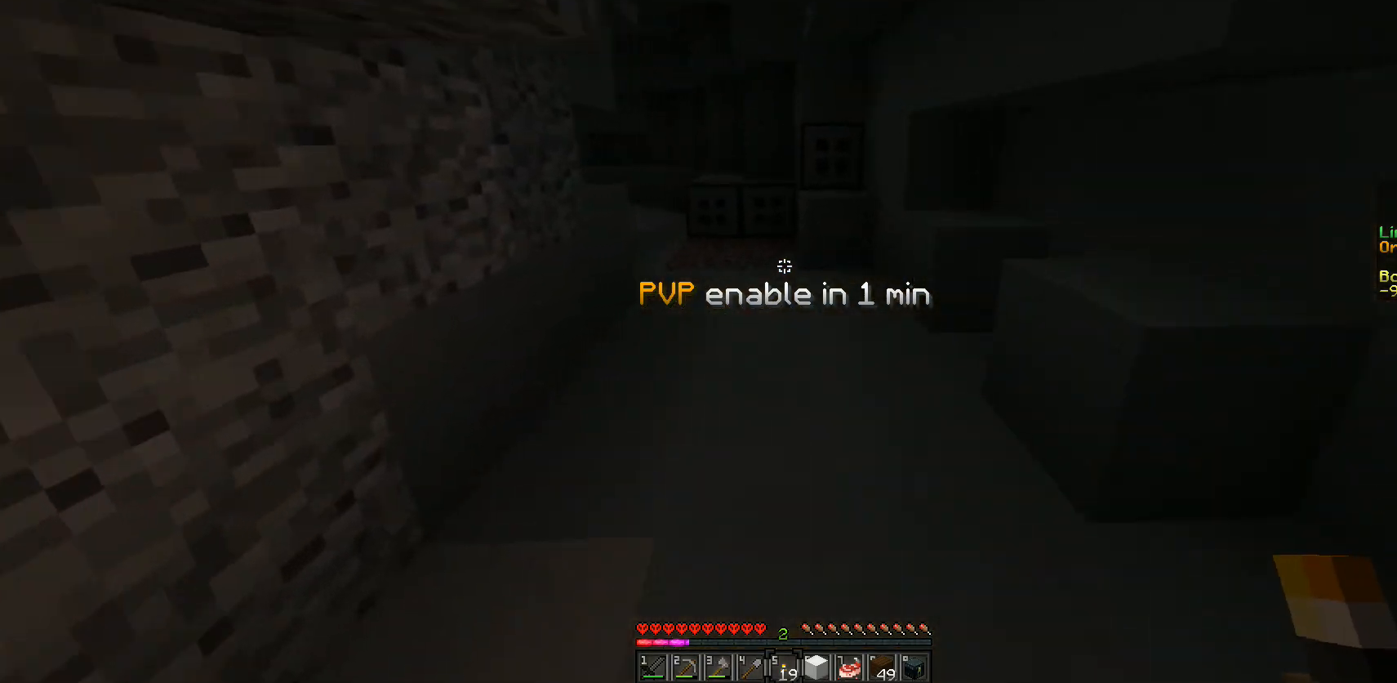
{"keys": ["w"], "mouse": [], "events": []}
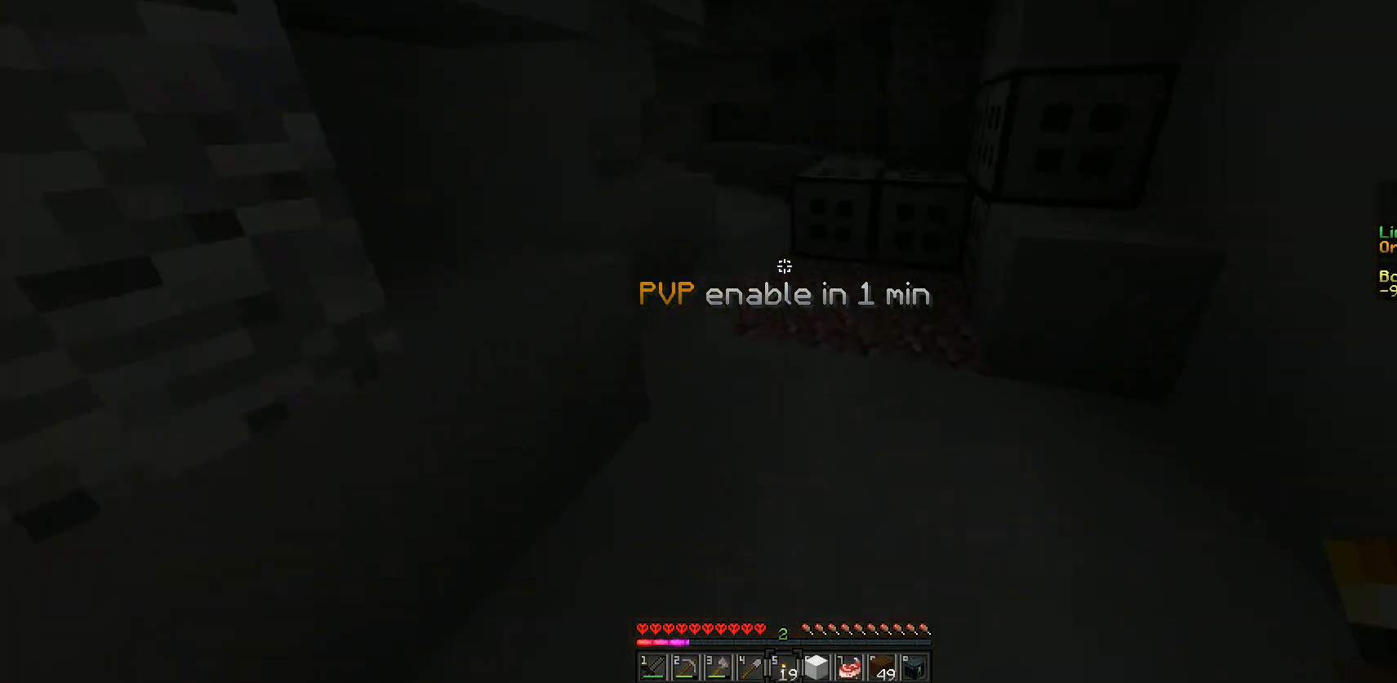
{"keys": ["w"], "mouse": [], "events": [[183, "w", "up"], [267, "mouse_right", "down"], [350, "mouse_right", "up"], [350, "w", "down"]]}
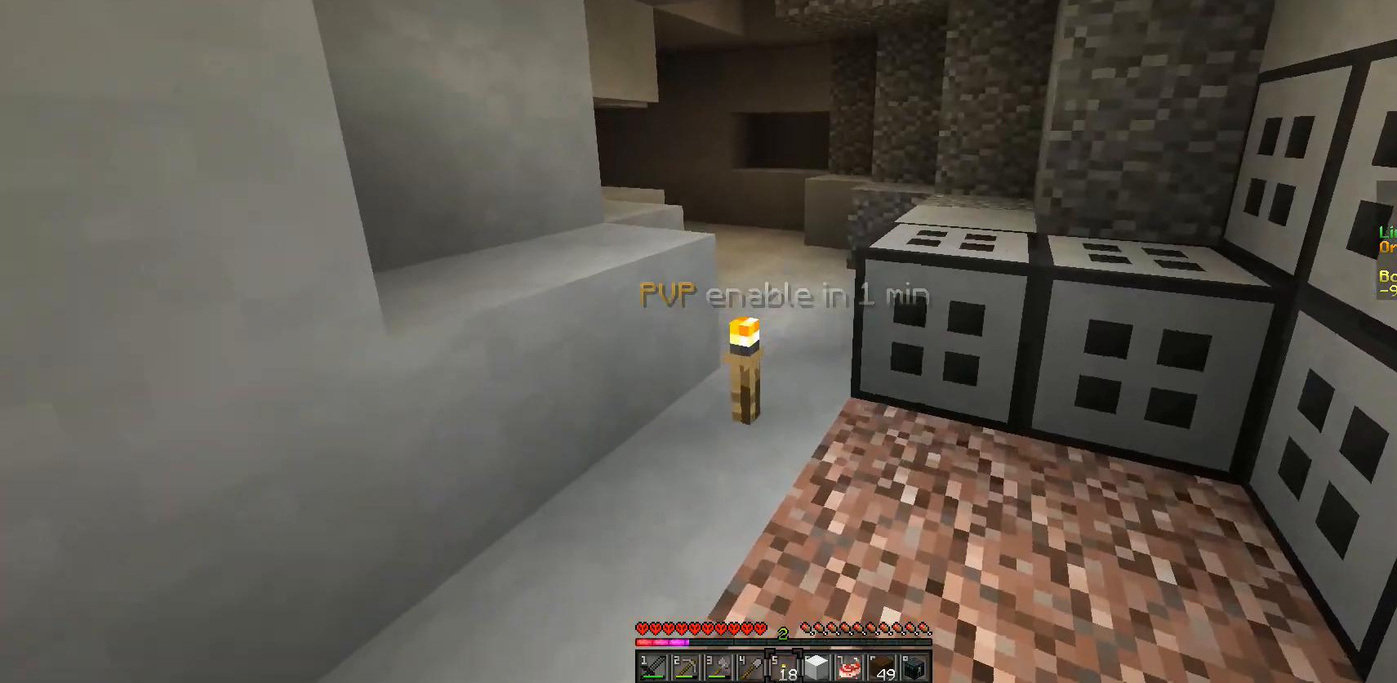
{"keys": ["w"], "mouse": [], "events": []}
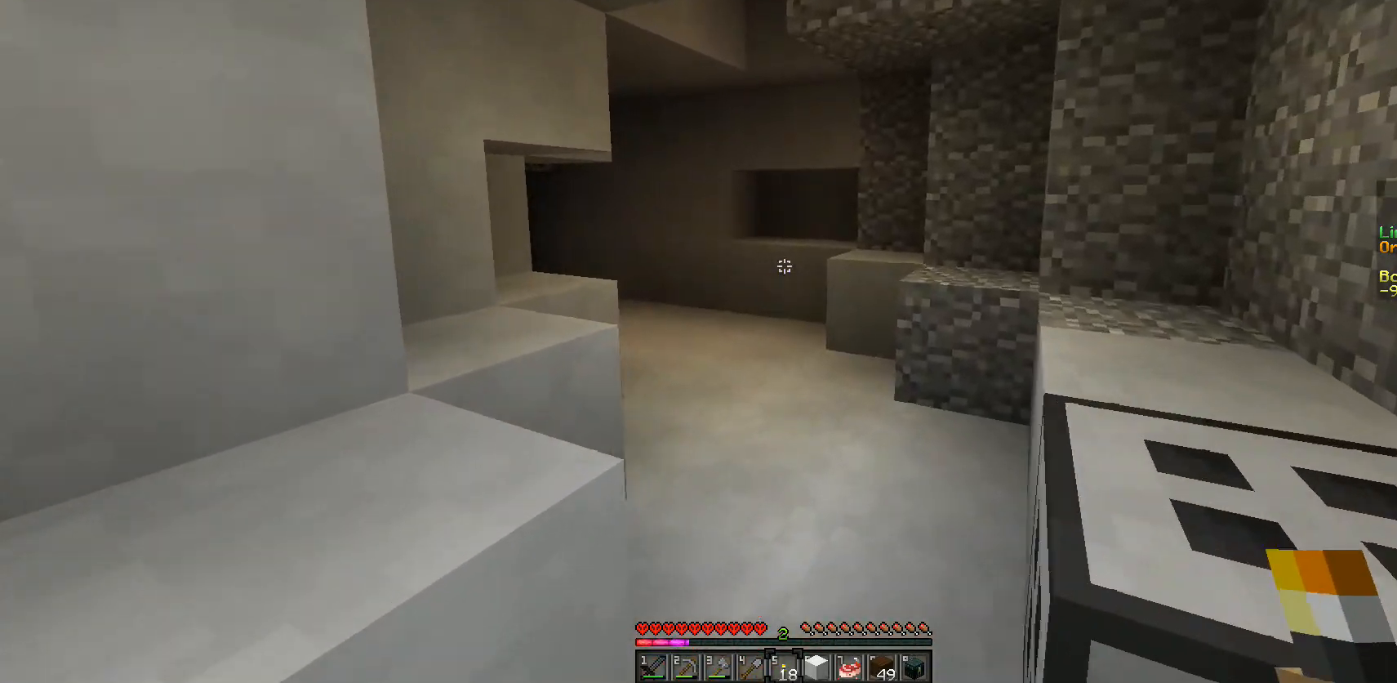
{"keys": ["d", "w"], "mouse": [], "events": [[400, "d", "down"]]}
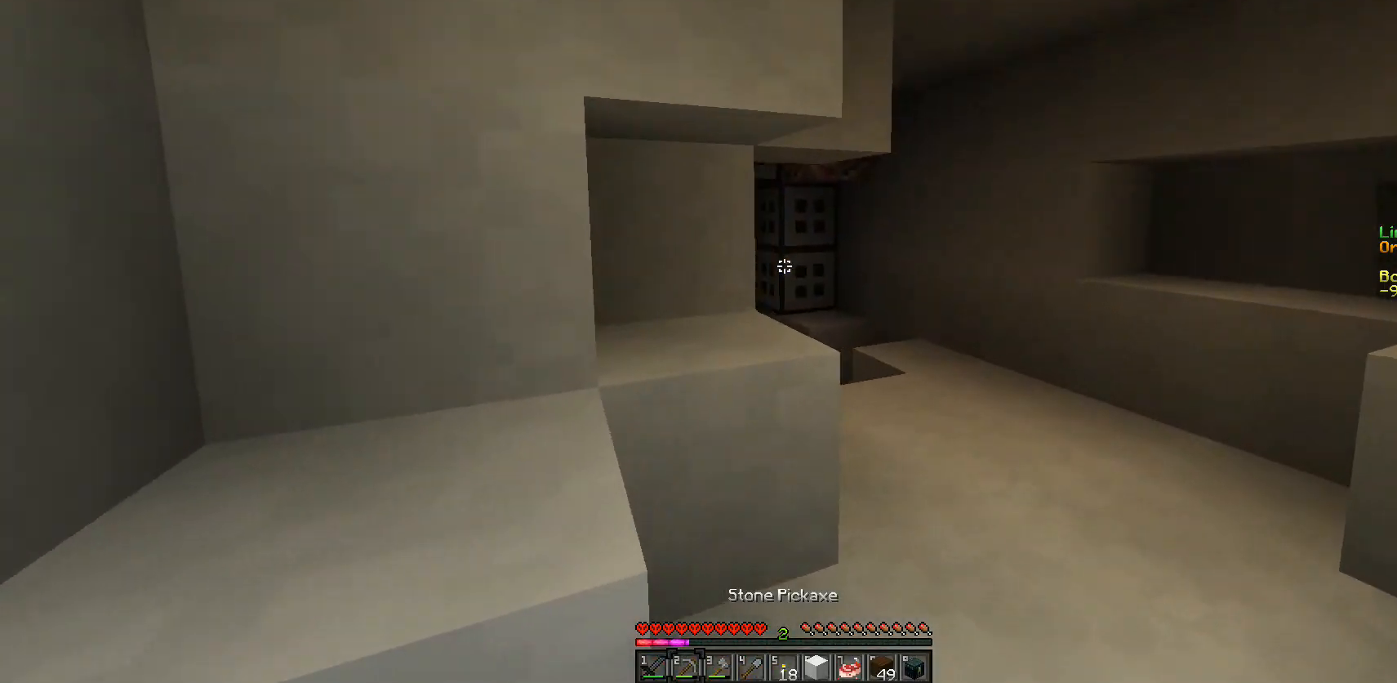
{"keys": ["w"], "mouse": [], "events": [[150, "d", "up"], [317, "d", "down"], [483, "d", "up"]]}
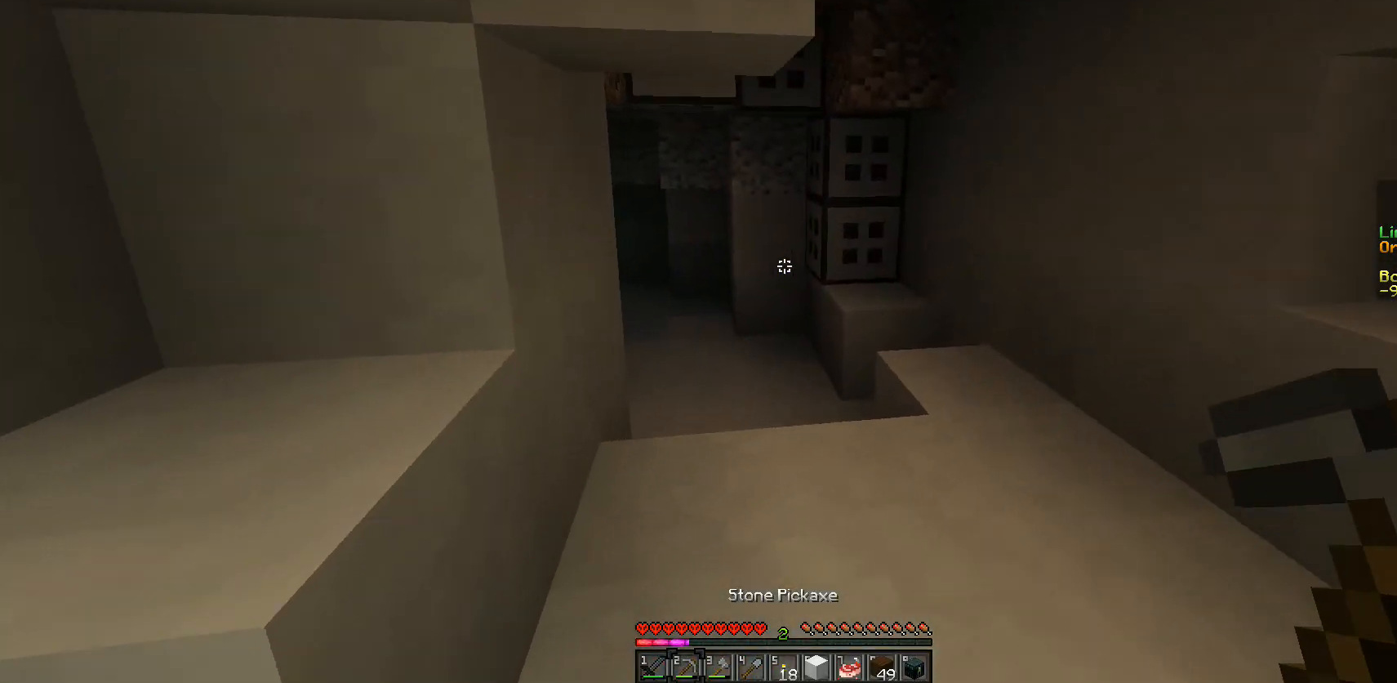
{"keys": ["d", "w"], "mouse": [], "events": [[67, "d", "down"], [250, "d", "up"], [417, "d", "down"]]}
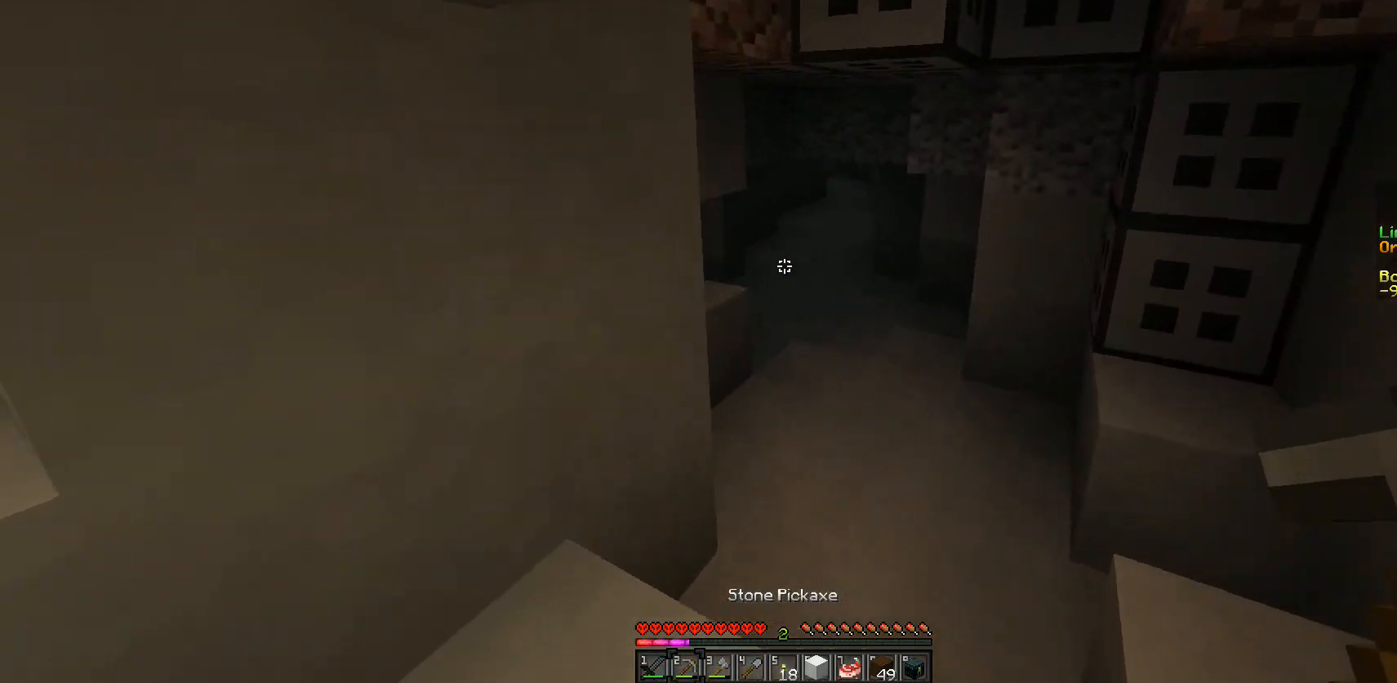
{"keys": ["w"], "mouse": [], "events": [[133, "w", "up"], [167, "d", "up"], [383, "w", "down"]]}
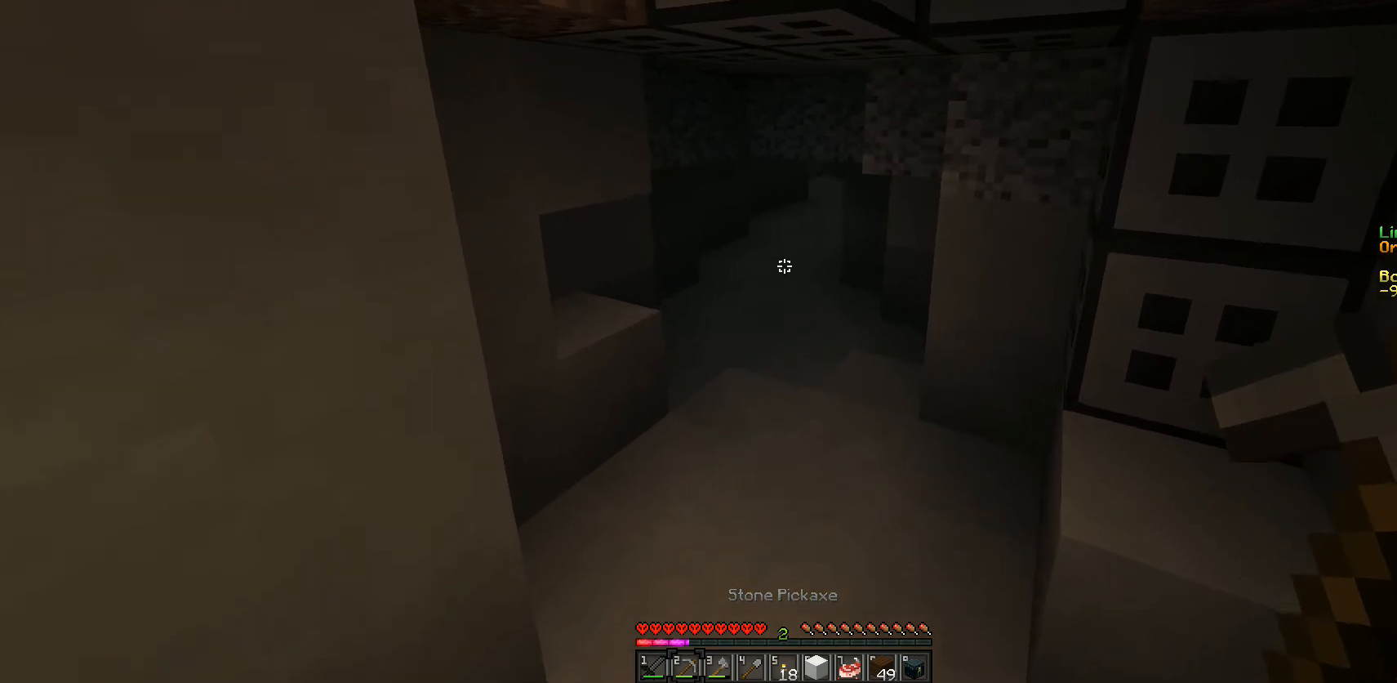
{"keys": ["w"], "mouse": [], "events": []}
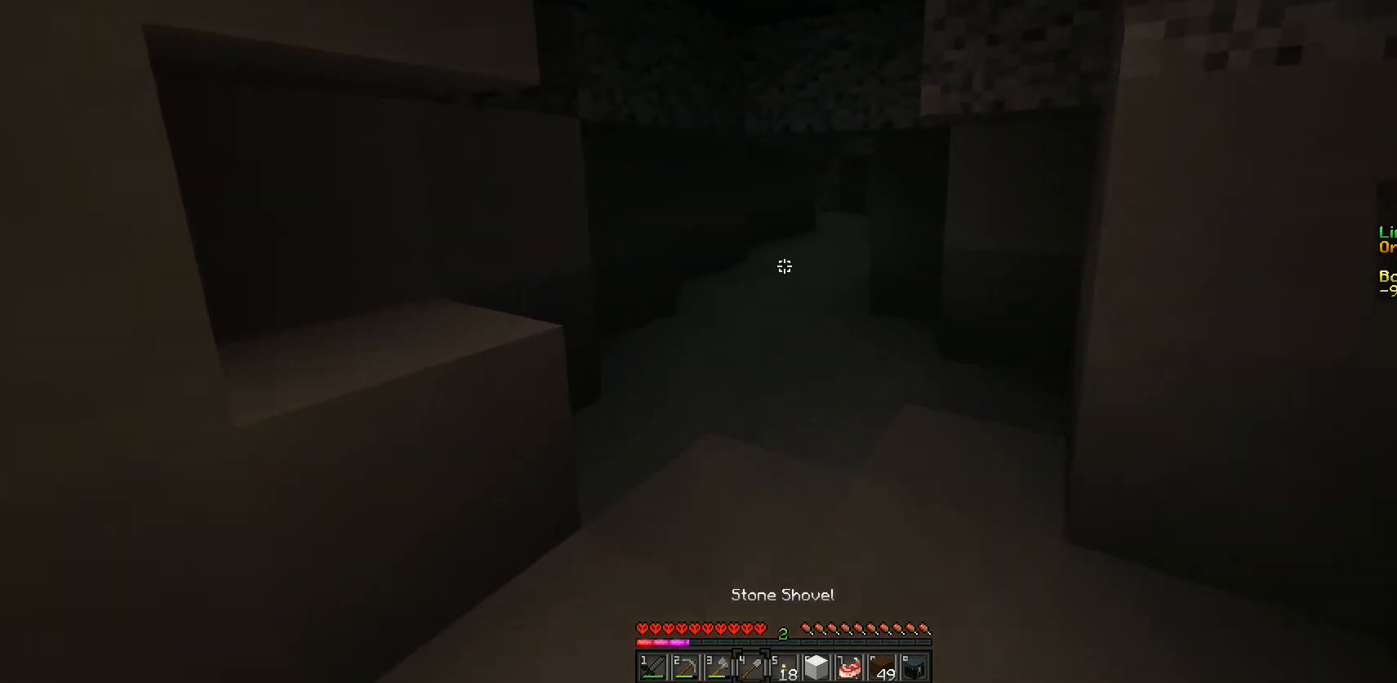
{"keys": ["w"], "mouse": [], "events": []}
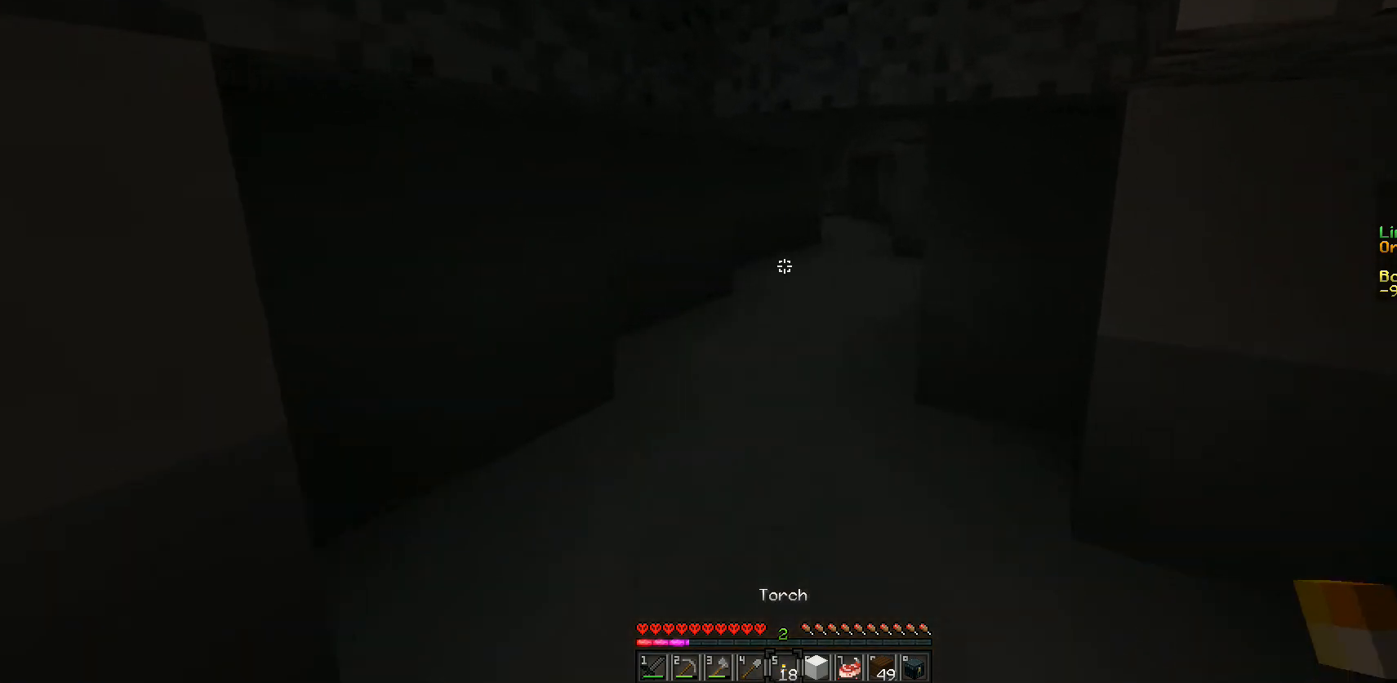
{"keys": ["w"], "mouse": [], "events": []}
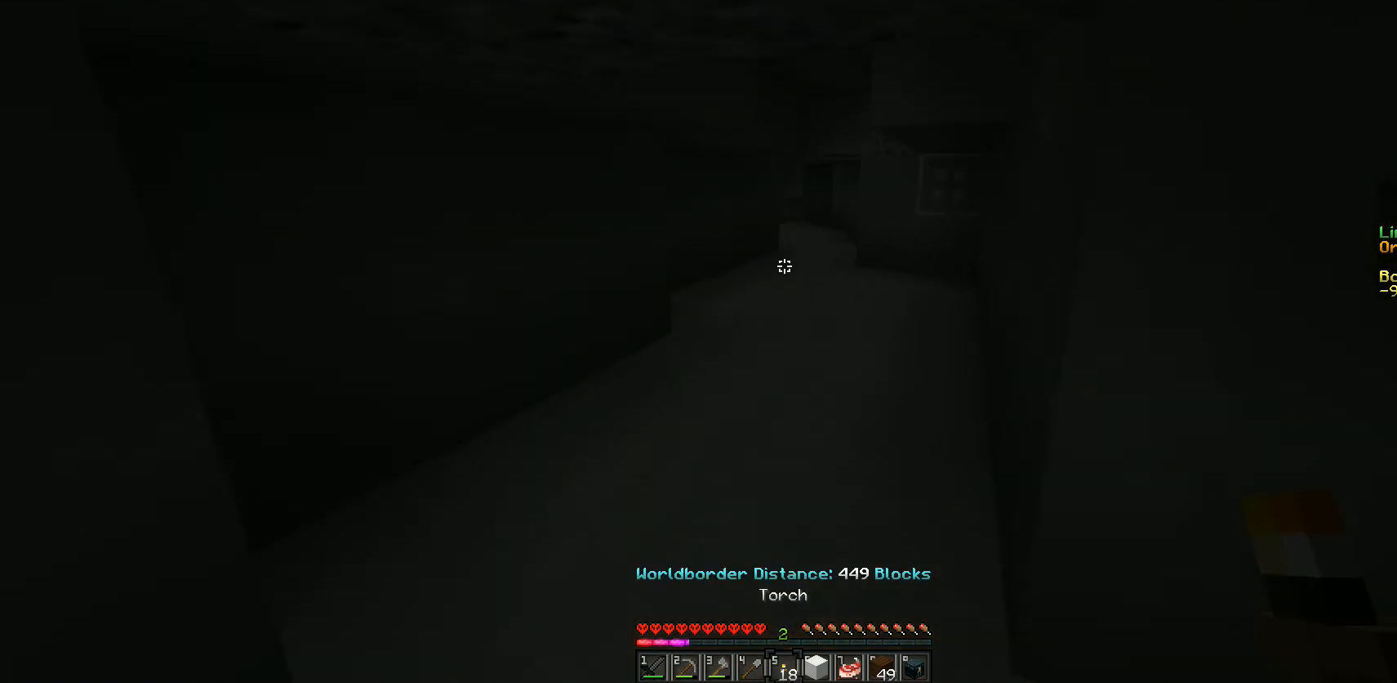
{"keys": ["w"], "mouse": ["right"], "events": [[367, "w", "up"], [450, "mouse_right", "down"], [500, "w", "down"]]}
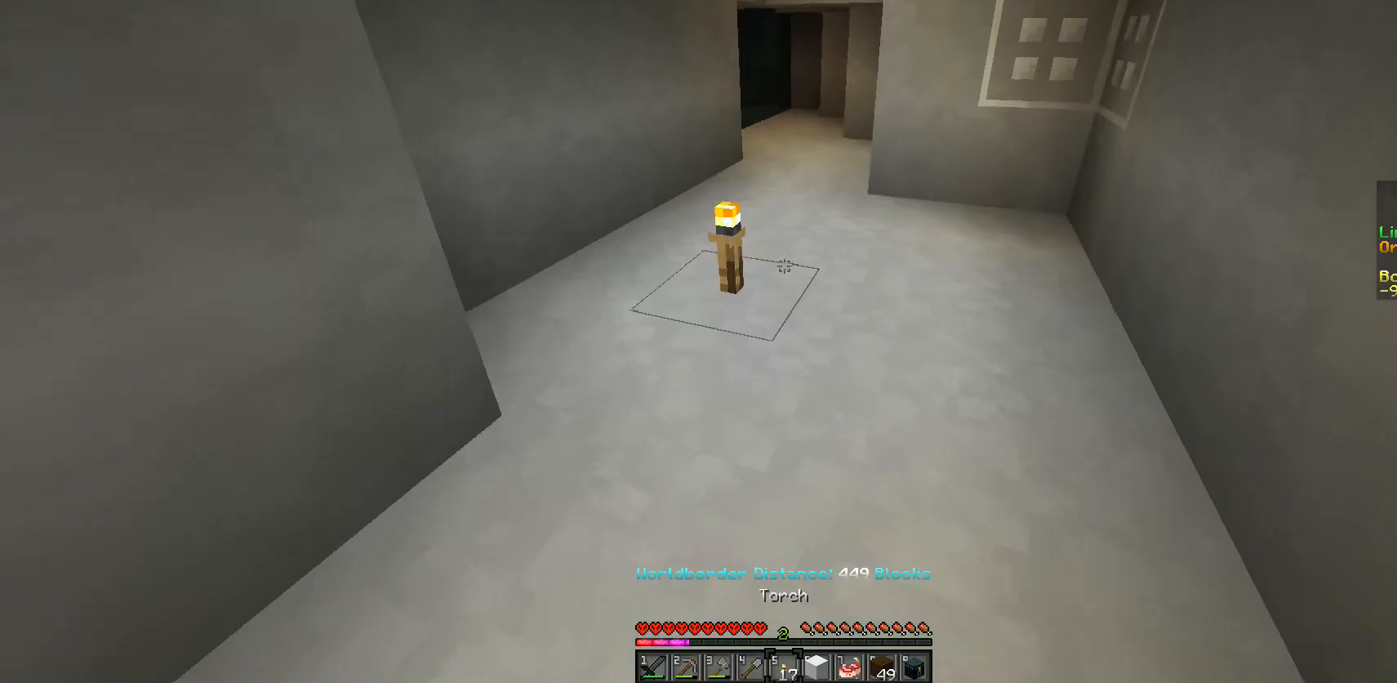
{"keys": ["w"], "mouse": [], "events": [[17, "mouse_right", "up"]]}
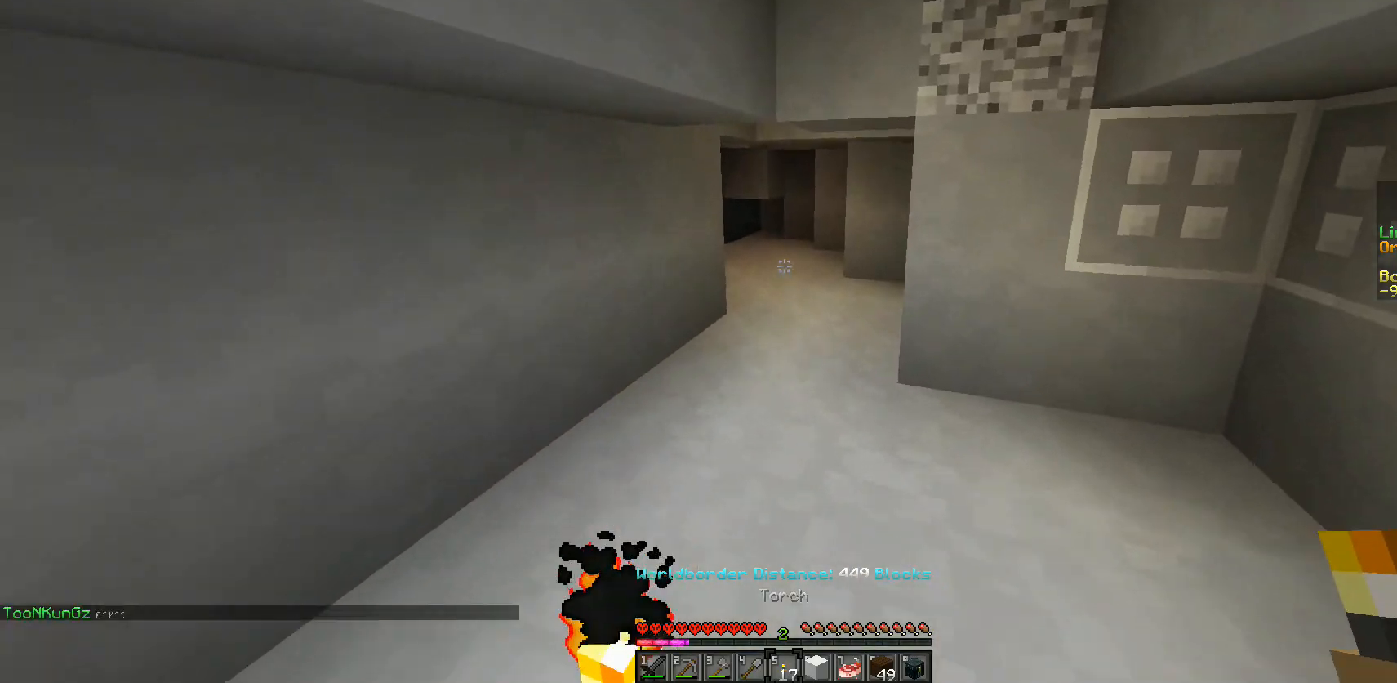
{"keys": ["d", "w"], "mouse": [], "events": [[450, "d", "down"]]}
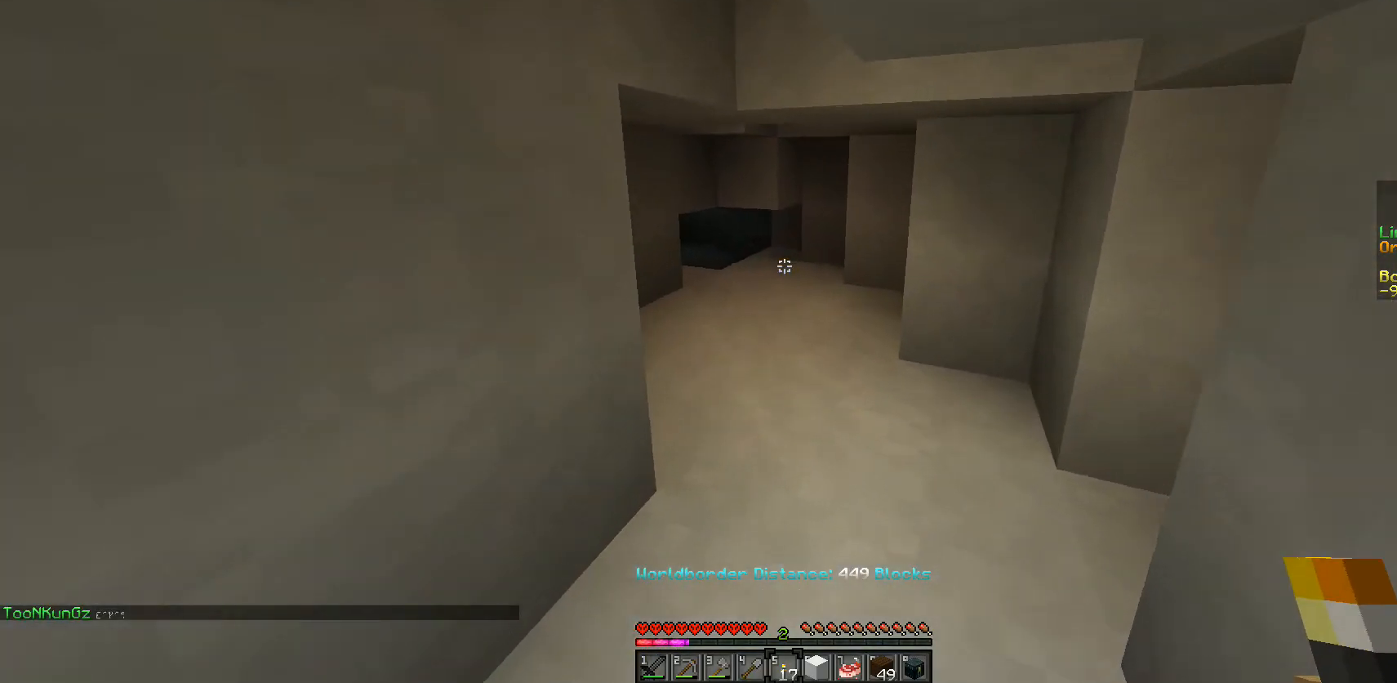
{"keys": ["w"], "mouse": [], "events": [[33, "d", "up"]]}
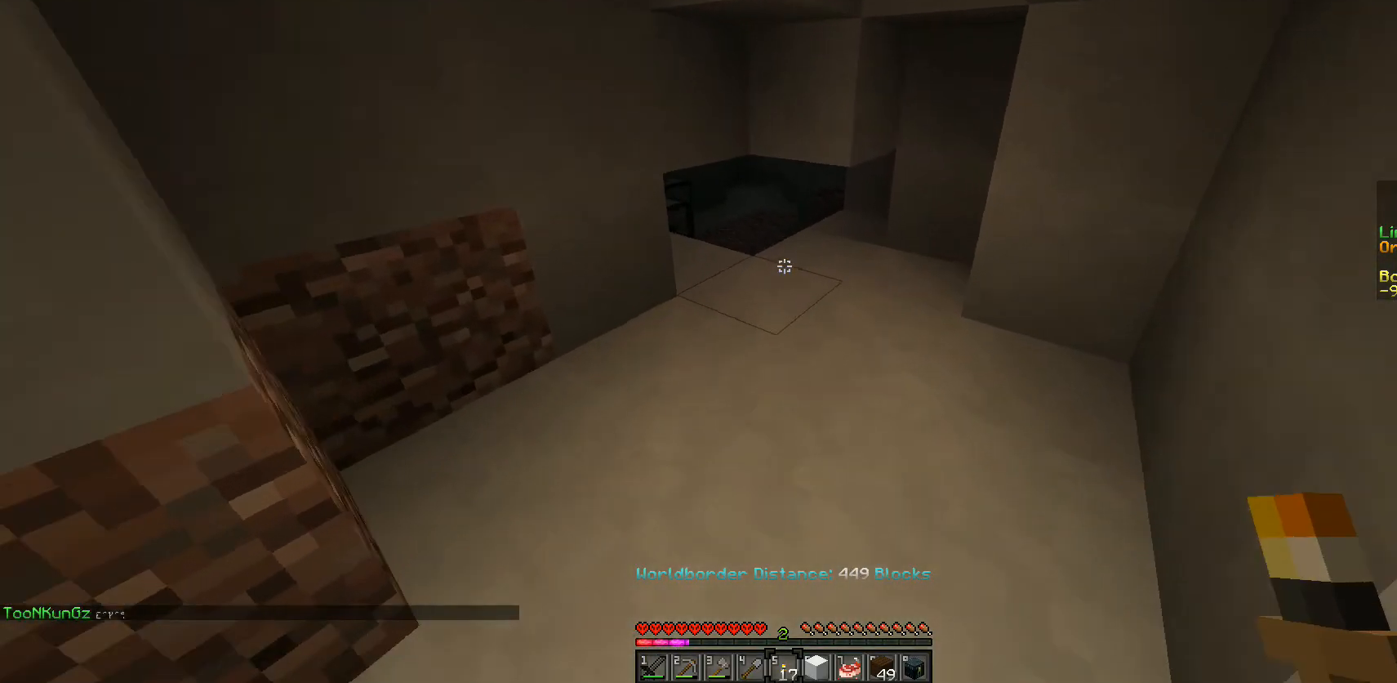
{"keys": [], "mouse": [], "events": [[33, "w", "up"], [267, "w", "down"], [500, "w", "up"]]}
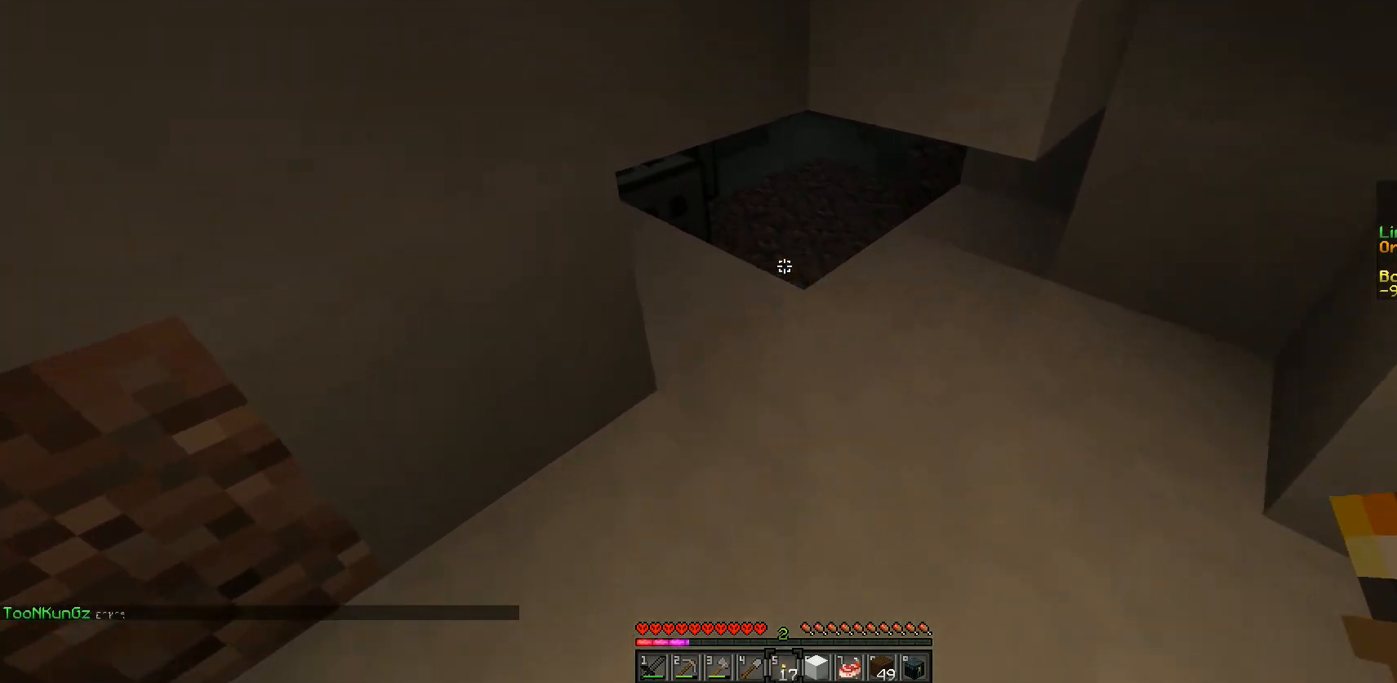
{"keys": [], "mouse": ["right"], "events": [[17, "w", "down"], [200, "mouse_right", "down"], [200, "w", "up"], [333, "mouse_right", "up"], [467, "mouse_right", "down"]]}
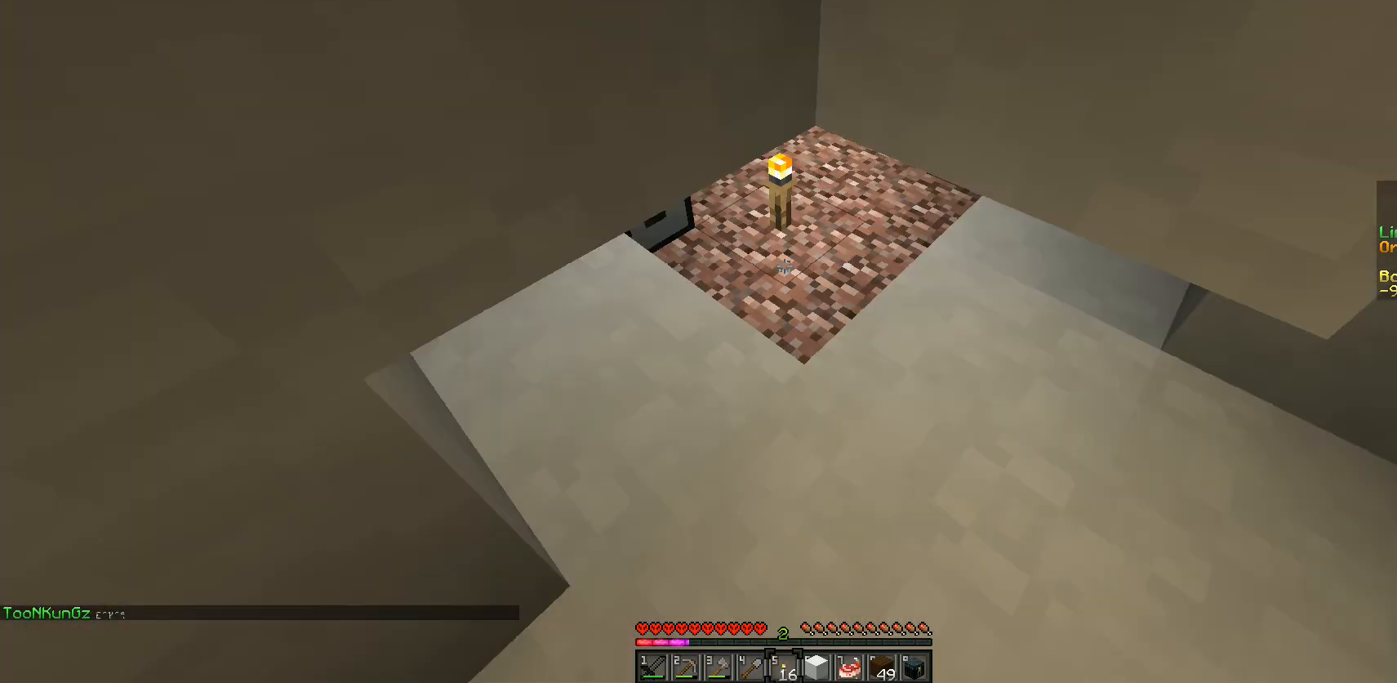
{"keys": ["d"], "mouse": ["left"], "events": [[67, "mouse_right", "up"], [350, "mouse_left", "down"], [500, "d", "down"]]}
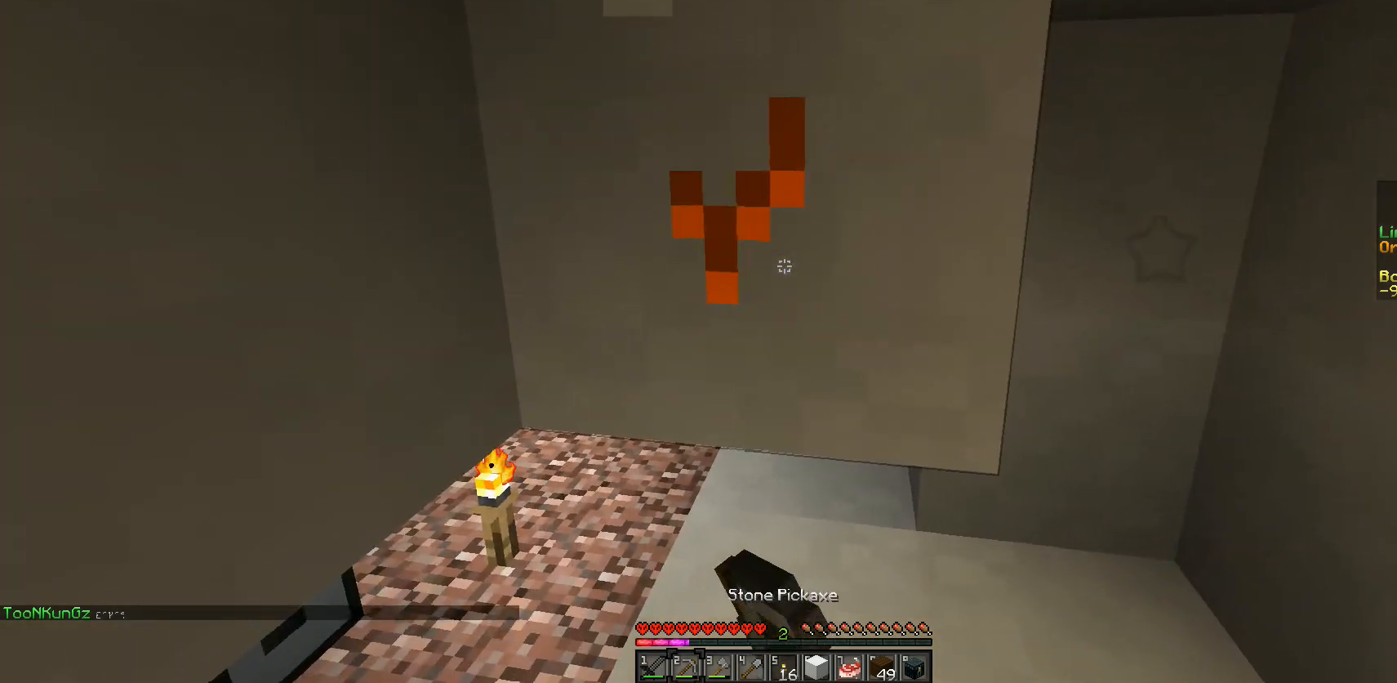
{"keys": [], "mouse": ["left"], "events": [[133, "s", "down"], [167, "d", "up"], [267, "s", "up"]]}
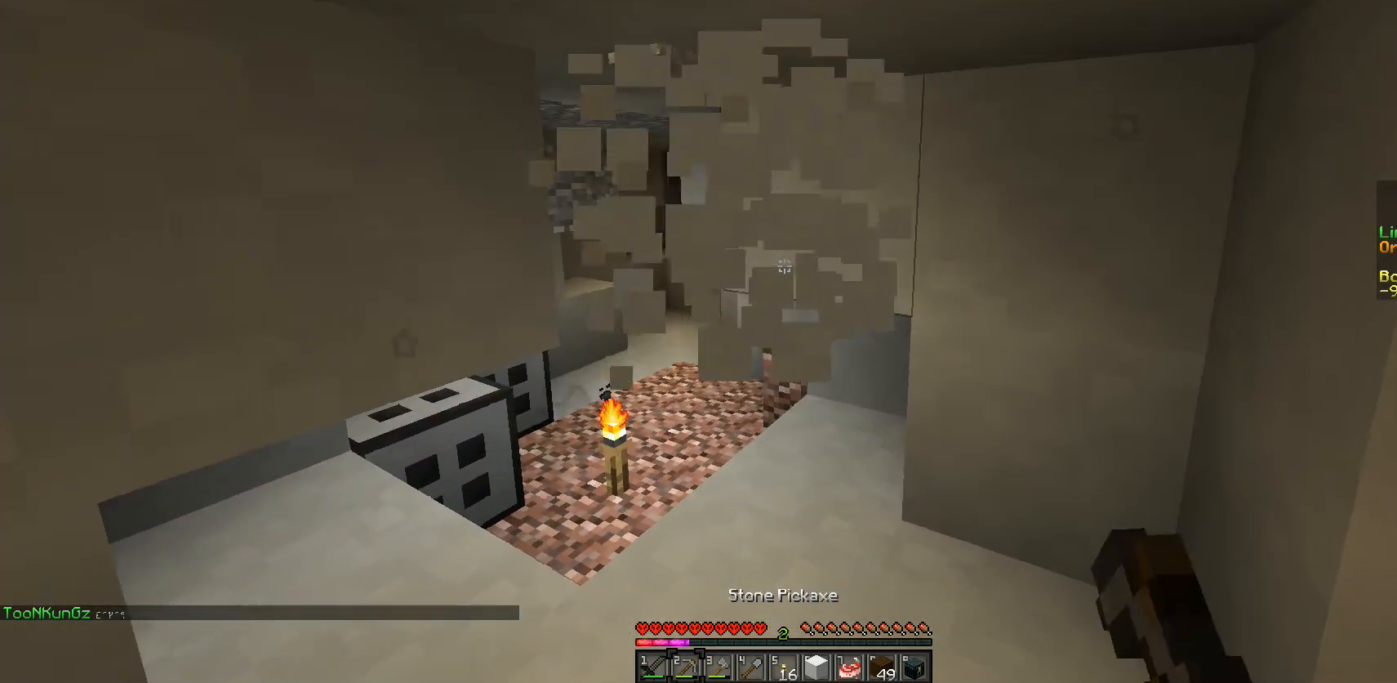
{"keys": ["w"], "mouse": [], "events": [[400, "w", "down"], [433, "mouse_left", "up"]]}
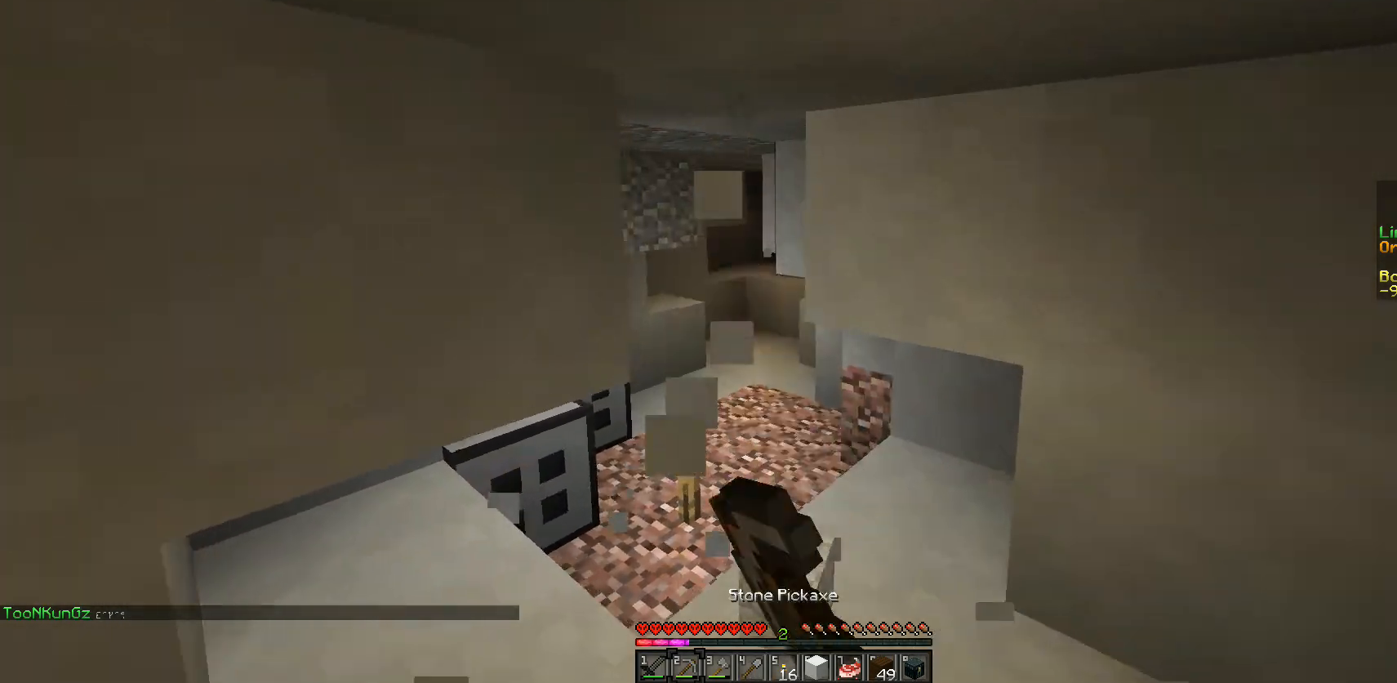
{"keys": ["a", "w"], "mouse": [], "events": [[450, "a", "down"]]}
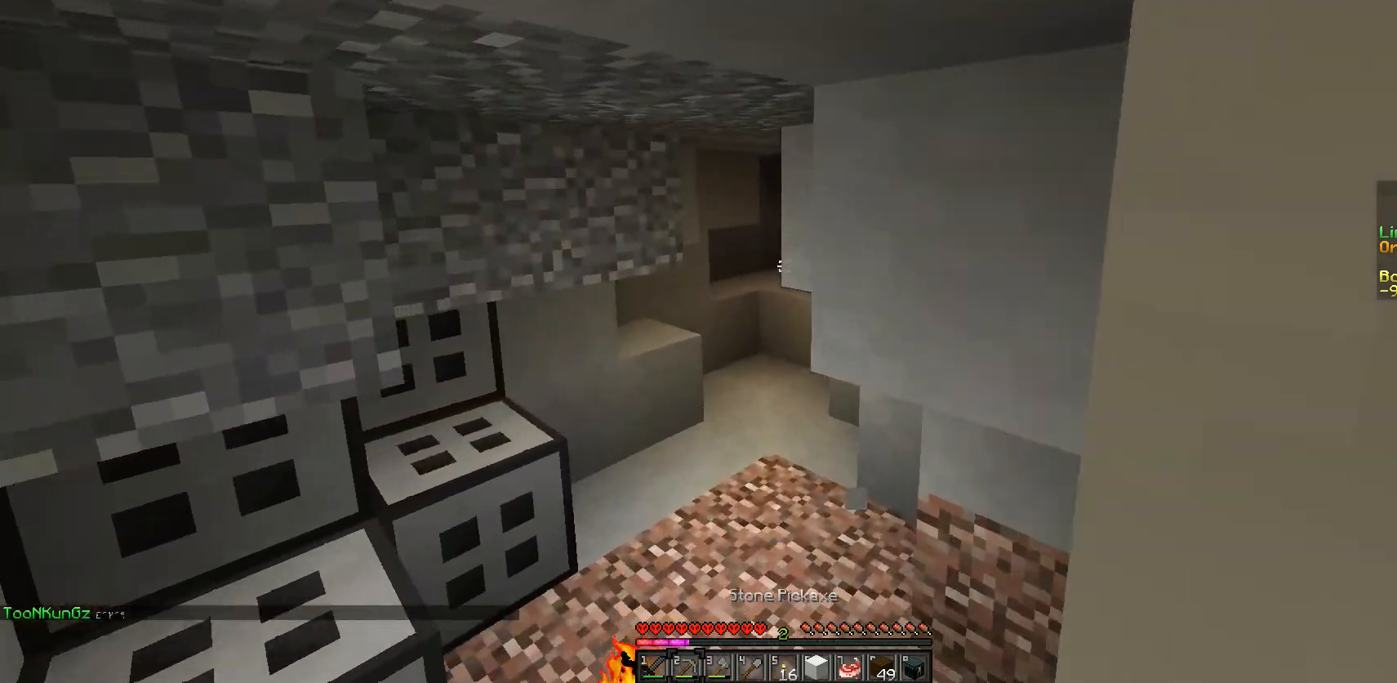
{"keys": ["w"], "mouse": [], "events": [[283, "a", "up"]]}